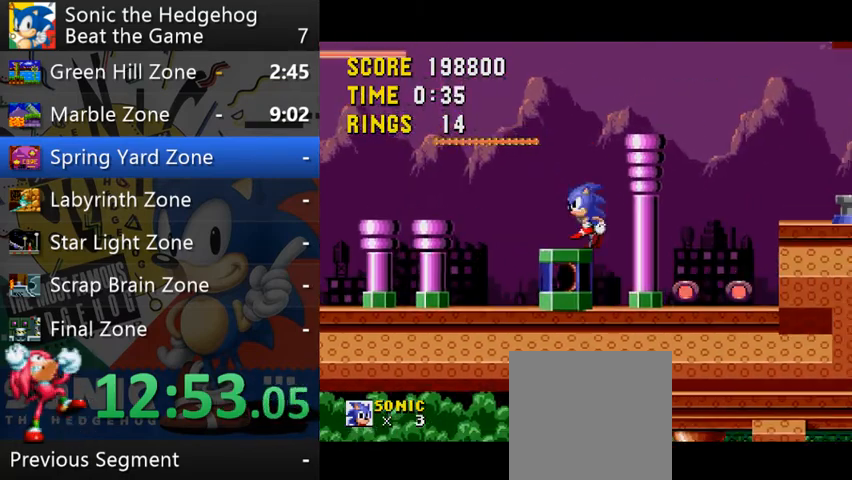
Gameplay with a controller (Xbox layout); each line is a JSON object with the inputs held at the frame after it. "events" lists button and stick changes between this image and that frame as [ms after this image, input, new state], when the widget could be followed in between. Not read: L3 R3 right_stick.
{"buttons": [], "left_stick": "center", "events": [[33, "left_stick", "center"], [167, "left_stick", "up"], [333, "left_stick", "center"]]}
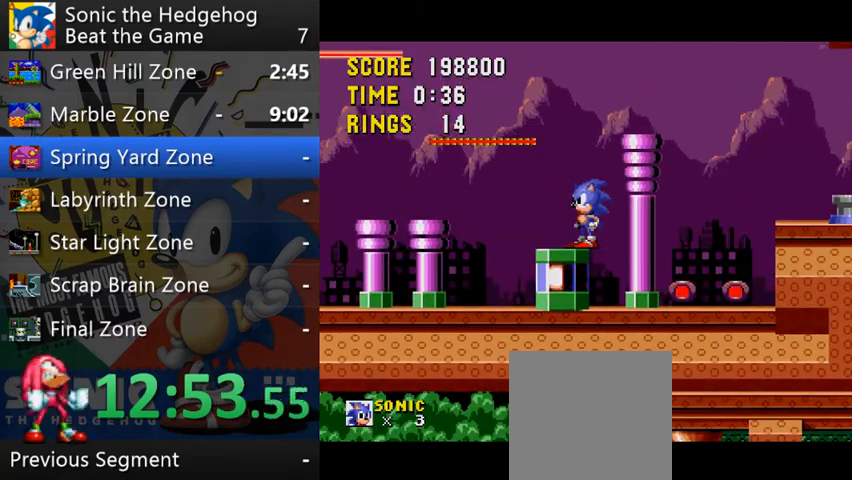
{"buttons": [], "left_stick": "up", "events": [[267, "left_stick", "up"], [433, "left_stick", "center"], [500, "left_stick", "up"]]}
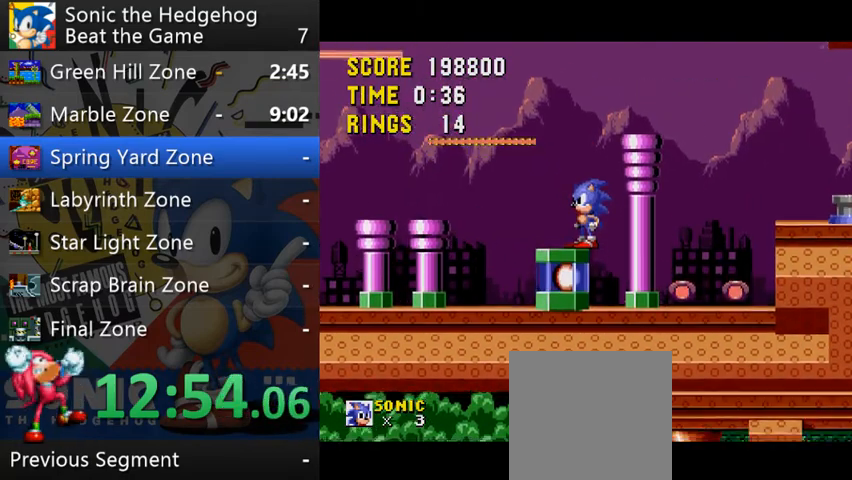
{"buttons": [], "left_stick": "up", "events": [[167, "left_stick", "center"], [233, "left_stick", "up"], [433, "left_stick", "center"], [500, "left_stick", "up"]]}
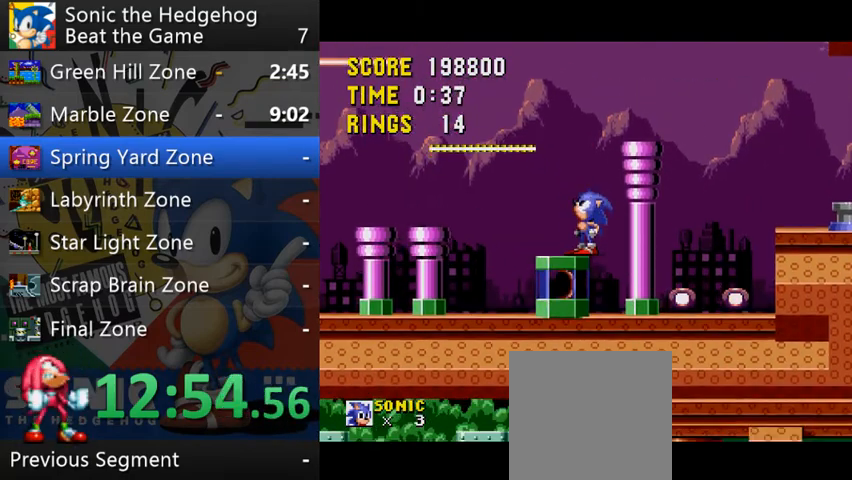
{"buttons": [], "left_stick": "up", "events": []}
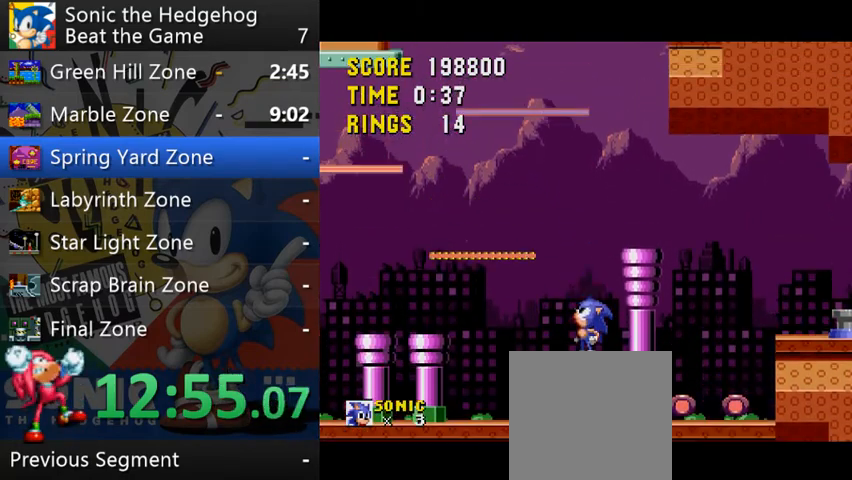
{"buttons": [], "left_stick": "right", "events": [[367, "left_stick", "center"], [433, "left_stick", "right"]]}
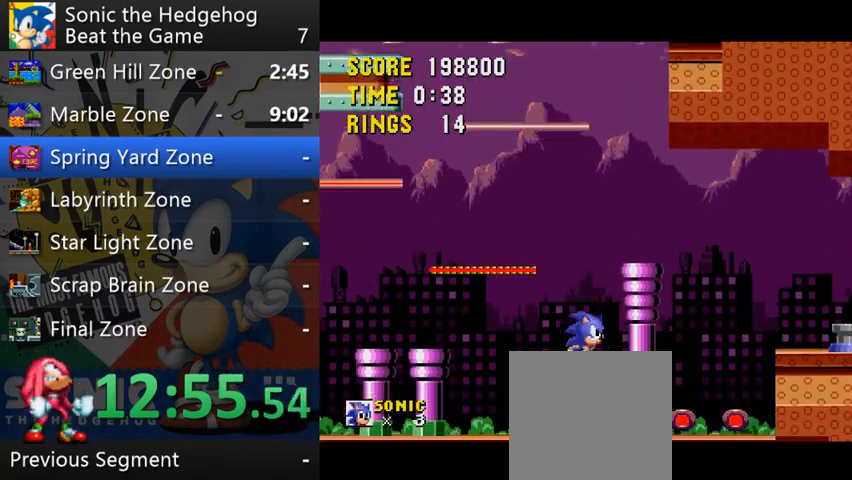
{"buttons": [], "left_stick": "left", "events": [[500, "left_stick", "left"]]}
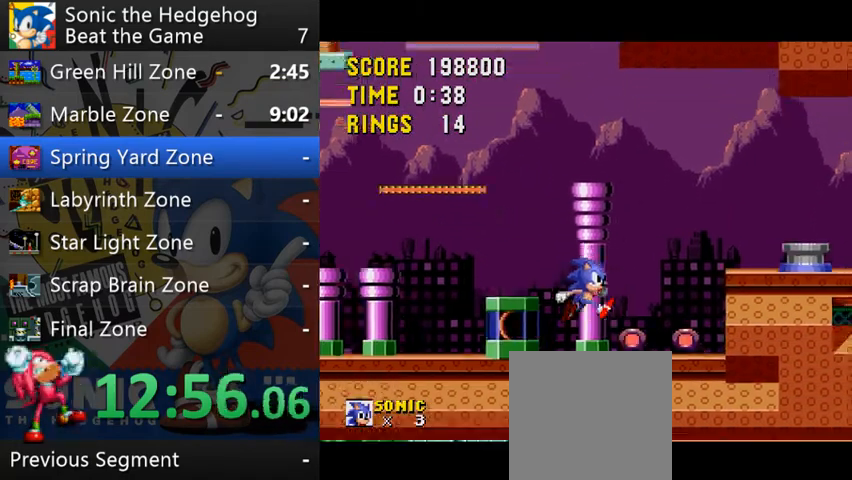
{"buttons": [], "left_stick": "left", "events": [[267, "B", "down"], [333, "B", "up"]]}
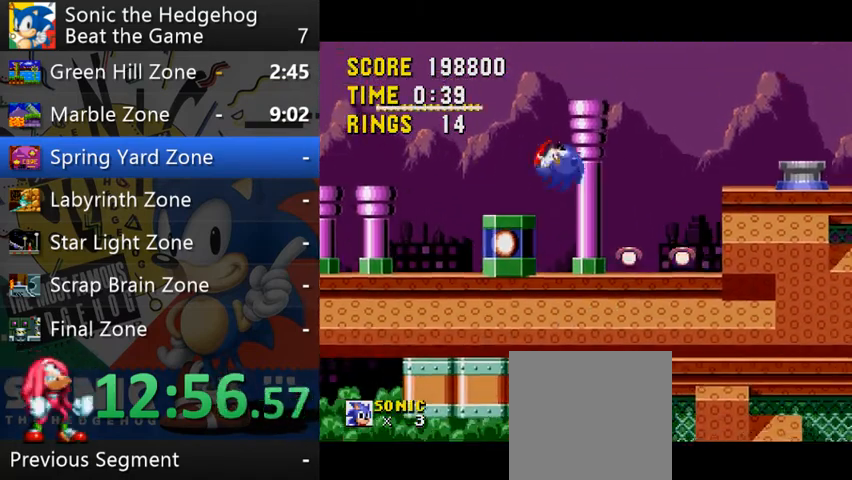
{"buttons": ["B"], "left_stick": "left", "events": [[67, "left_stick", "down-right"], [200, "left_stick", "left"], [500, "B", "down"]]}
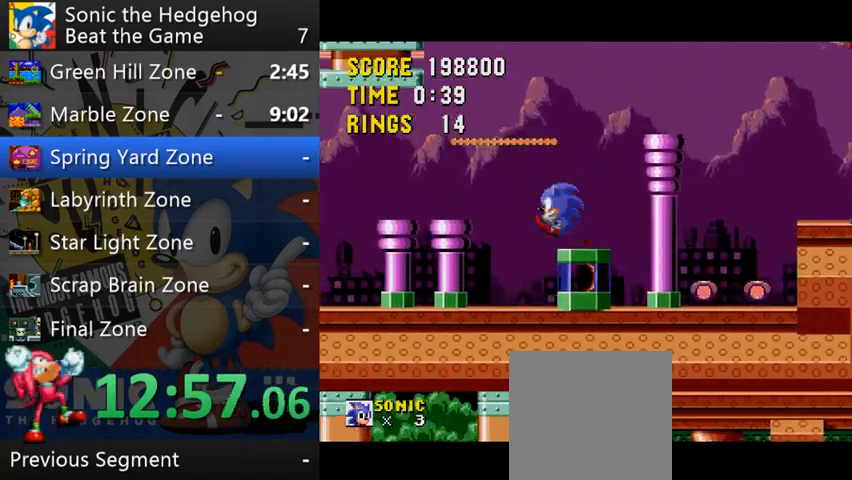
{"buttons": ["B"], "left_stick": "left", "events": []}
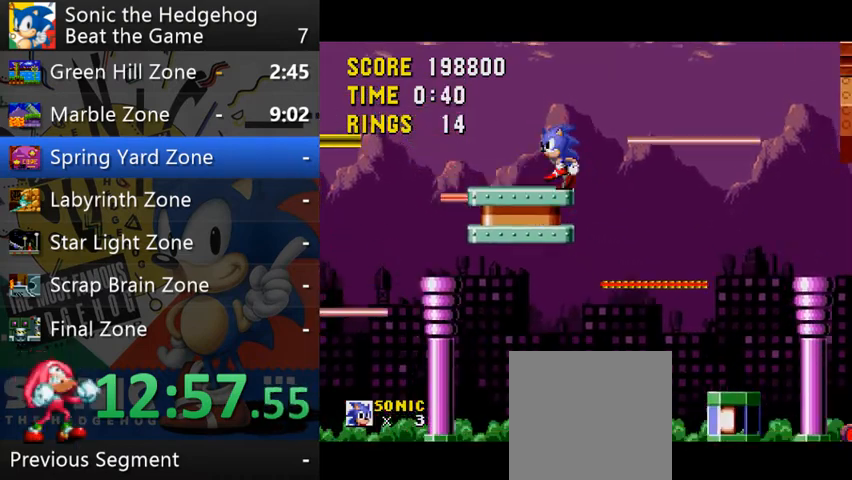
{"buttons": [], "left_stick": "left", "events": [[67, "left_stick", "up-right"], [100, "B", "up"], [167, "left_stick", "right"], [400, "left_stick", "left"]]}
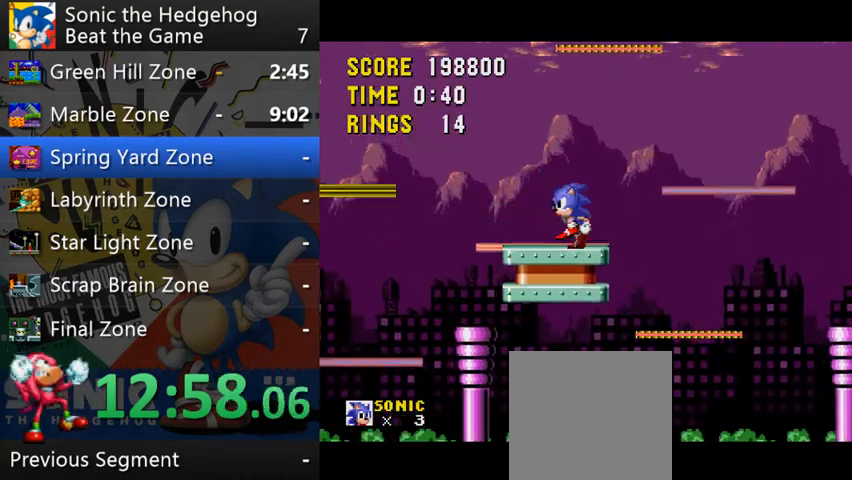
{"buttons": [], "left_stick": "center", "events": [[167, "left_stick", "center"], [267, "left_stick", "right"], [433, "left_stick", "center"]]}
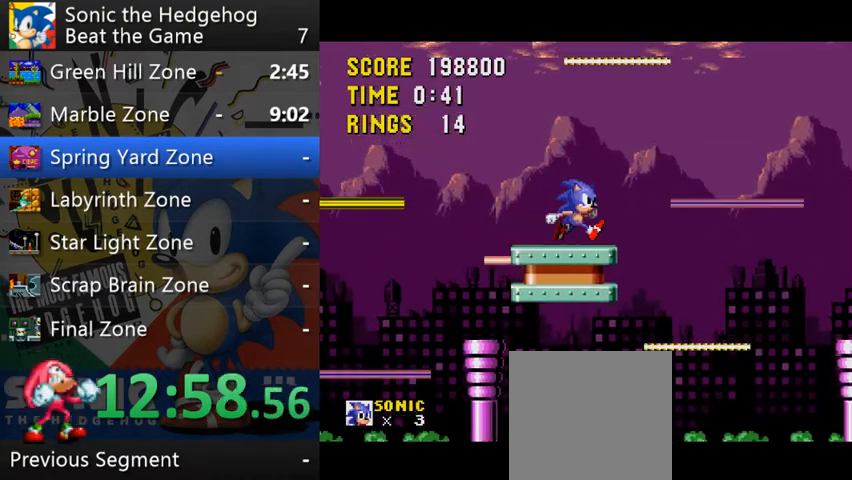
{"buttons": [], "left_stick": "down", "events": [[167, "left_stick", "down"], [300, "left_stick", "up"], [467, "left_stick", "down"]]}
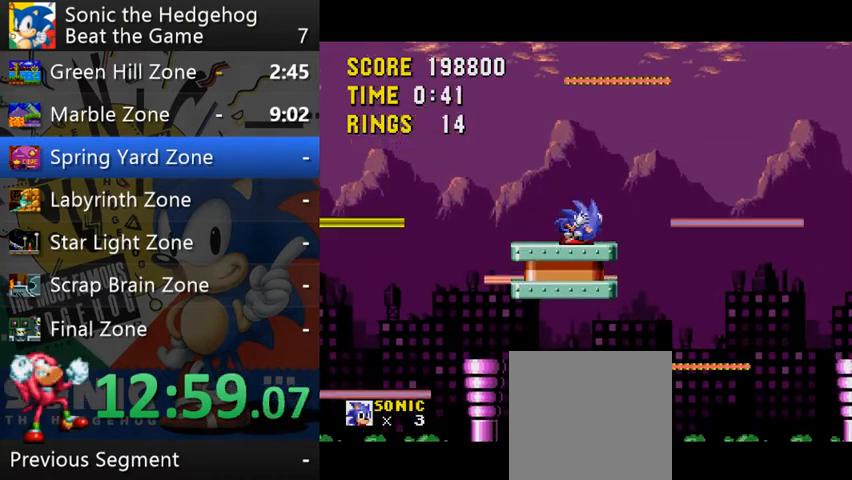
{"buttons": [], "left_stick": "center", "events": [[67, "left_stick", "center"]]}
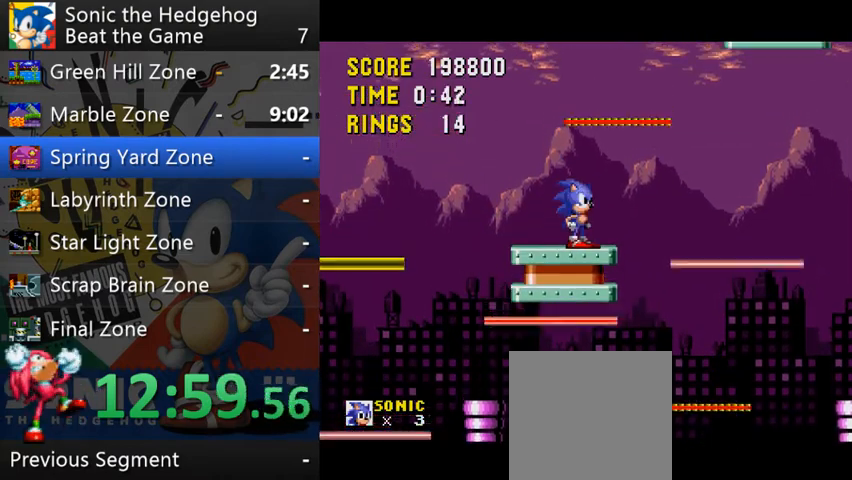
{"buttons": [], "left_stick": "right", "events": [[500, "left_stick", "right"]]}
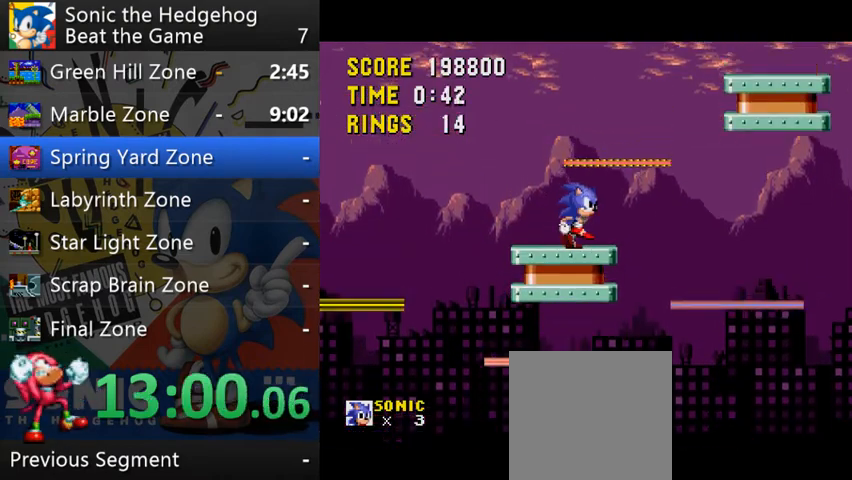
{"buttons": ["B"], "left_stick": "right", "events": [[367, "B", "down"]]}
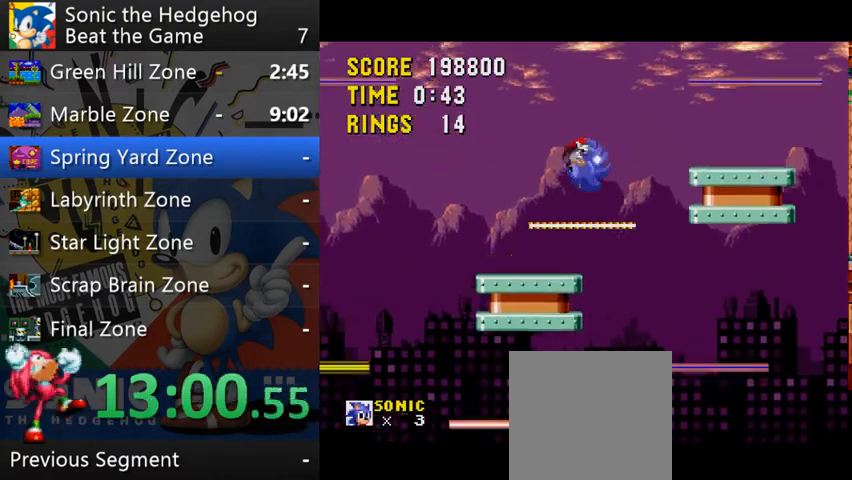
{"buttons": [], "left_stick": "left", "events": [[100, "B", "up"], [100, "left_stick", "up-right"], [400, "left_stick", "center"], [467, "left_stick", "left"]]}
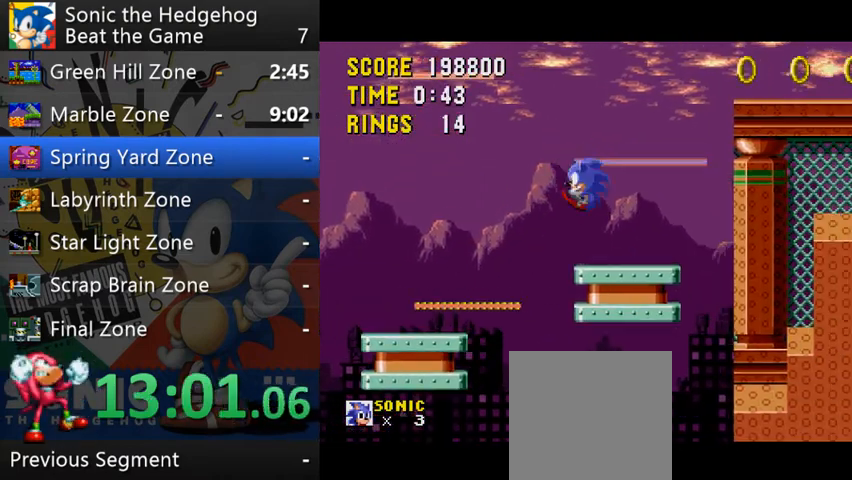
{"buttons": [], "left_stick": "center", "events": [[300, "left_stick", "center"]]}
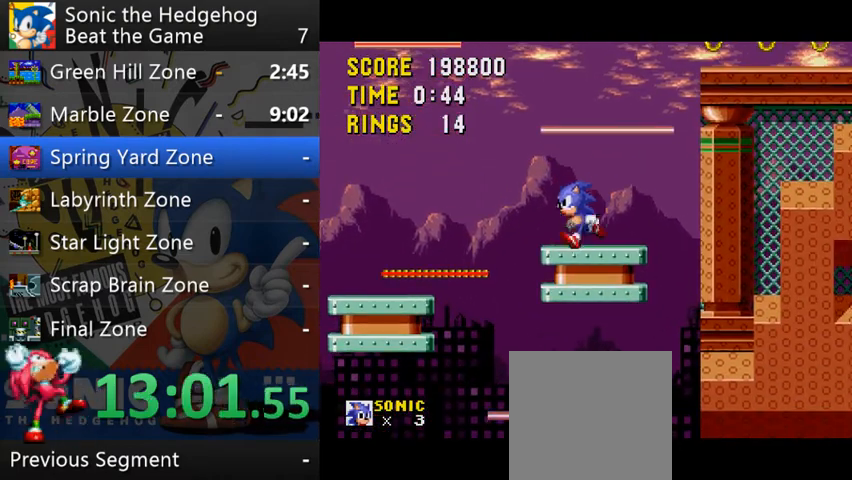
{"buttons": [], "left_stick": "center", "events": []}
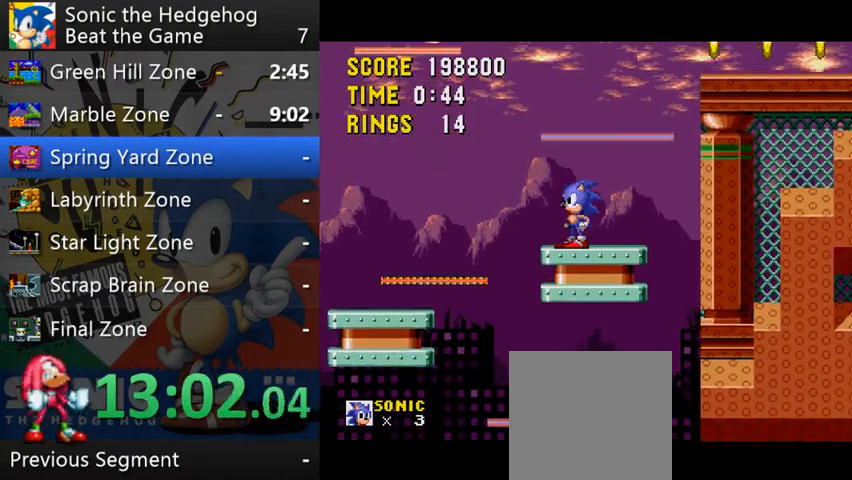
{"buttons": [], "left_stick": "up-right", "events": [[200, "left_stick", "right"], [267, "left_stick", "up-right"]]}
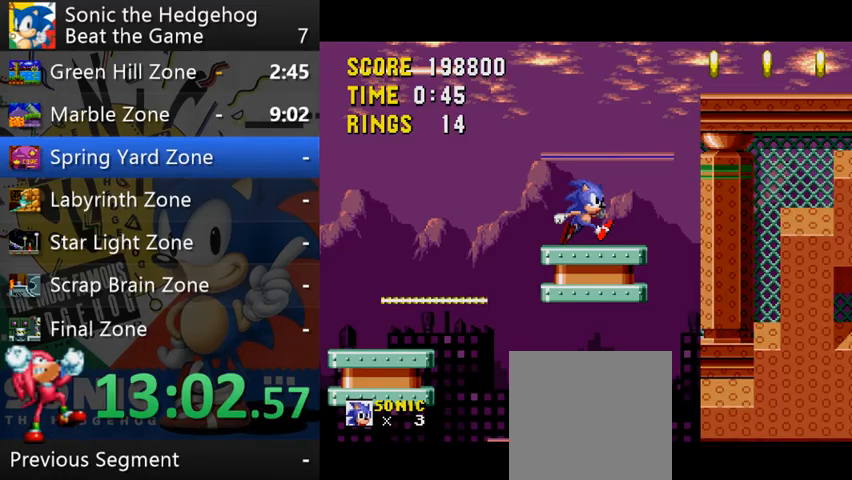
{"buttons": [], "left_stick": "up-right", "events": [[67, "B", "down"], [467, "B", "up"]]}
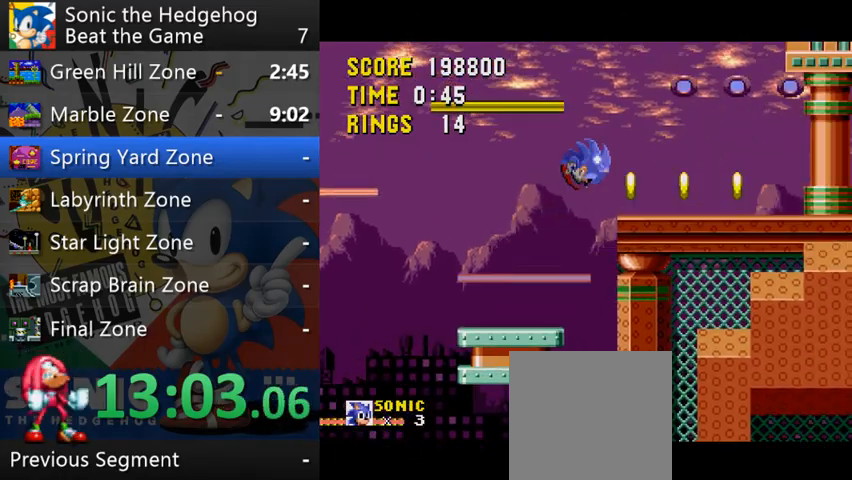
{"buttons": ["B"], "left_stick": "up-right", "events": [[133, "left_stick", "left"], [333, "left_stick", "up-right"], [367, "B", "down"]]}
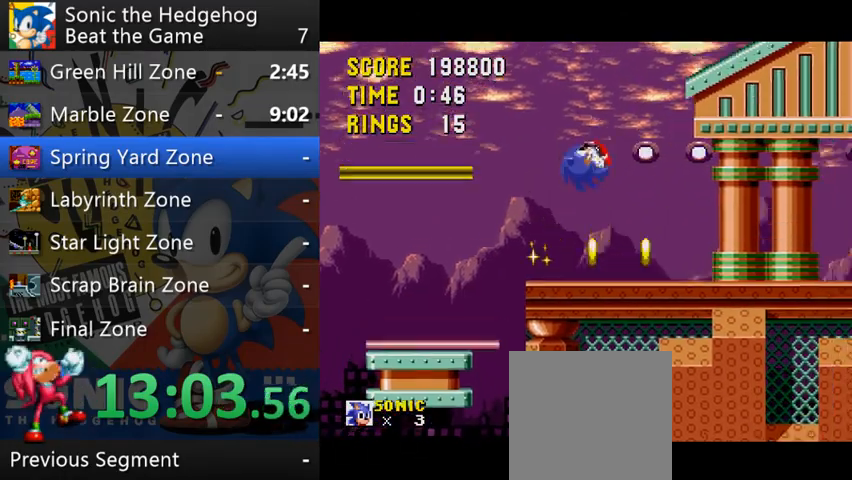
{"buttons": ["B"], "left_stick": "right", "events": [[333, "B", "up"], [367, "left_stick", "right"], [433, "B", "down"]]}
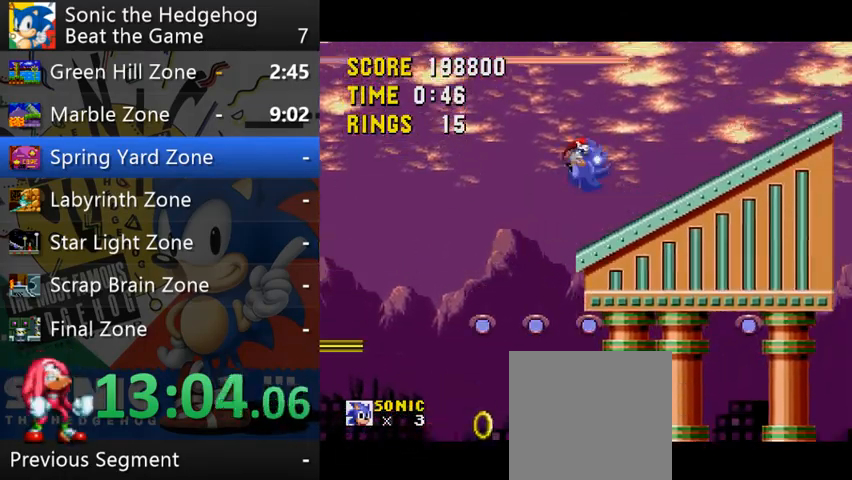
{"buttons": [], "left_stick": "right", "events": [[200, "B", "up"]]}
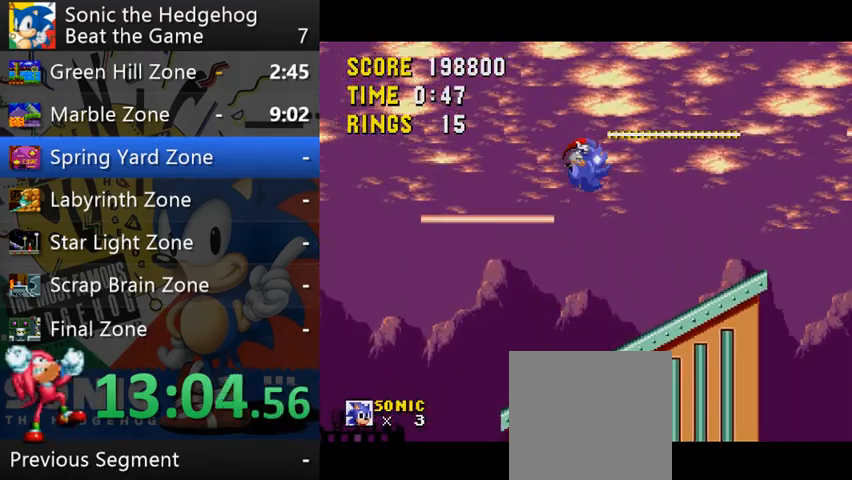
{"buttons": ["B"], "left_stick": "right", "events": [[500, "B", "down"]]}
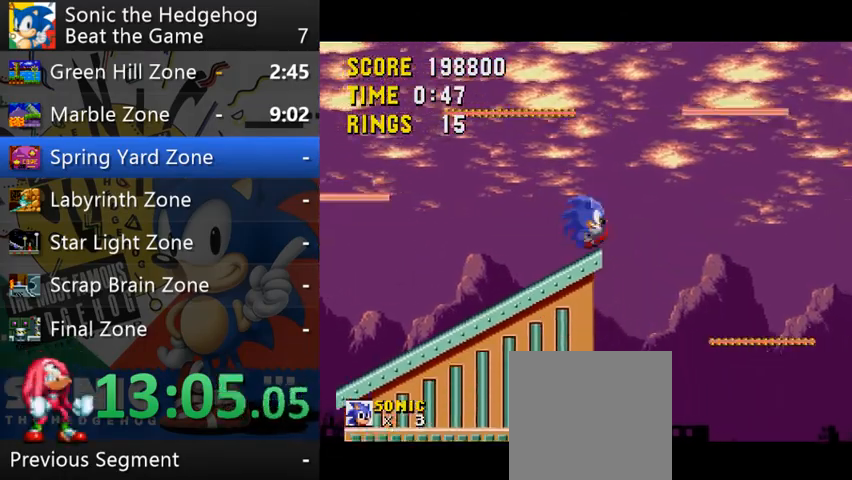
{"buttons": ["B"], "left_stick": "right", "events": []}
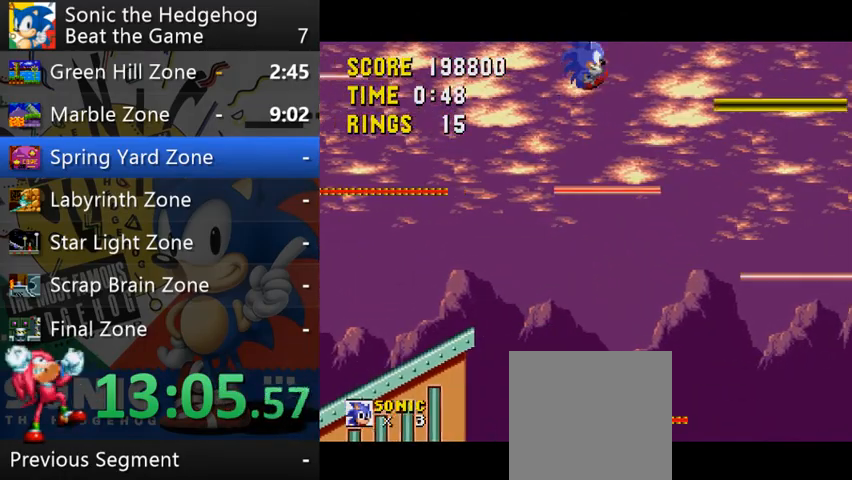
{"buttons": ["B"], "left_stick": "right", "events": []}
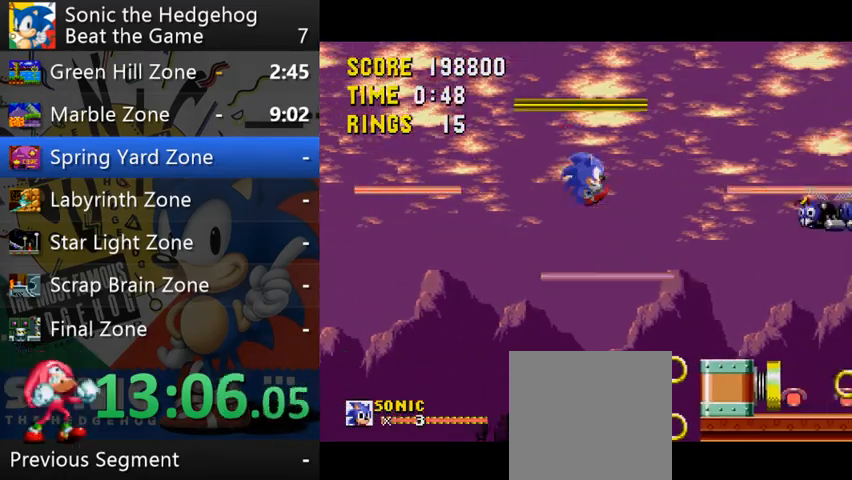
{"buttons": [], "left_stick": "left", "events": [[133, "B", "up"], [233, "left_stick", "left"], [300, "B", "down"], [400, "B", "up"]]}
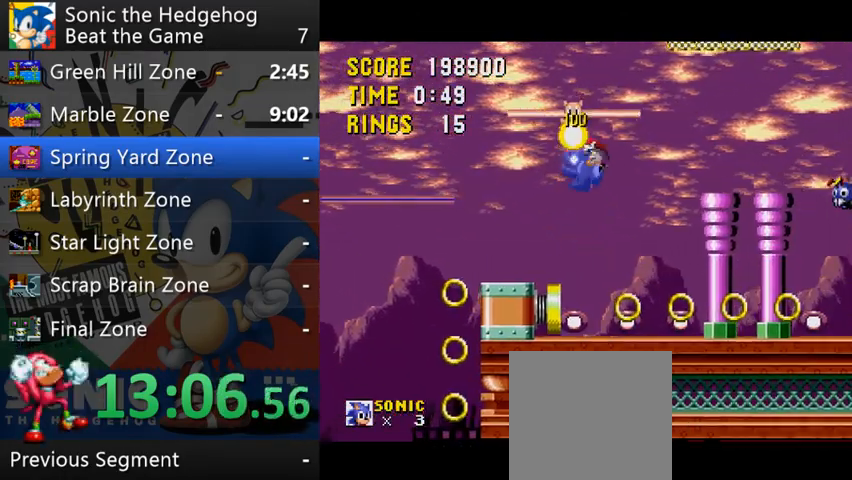
{"buttons": [], "left_stick": "right", "events": [[200, "left_stick", "center"], [267, "left_stick", "right"]]}
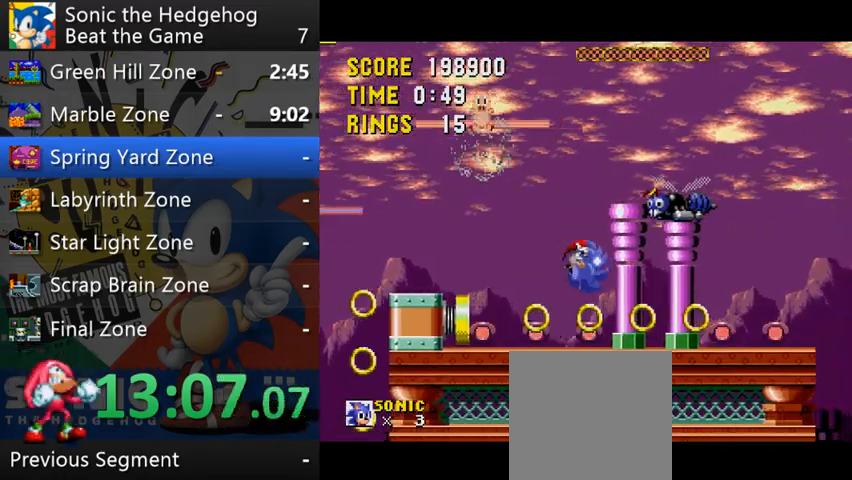
{"buttons": [], "left_stick": "right", "events": [[133, "left_stick", "left"], [167, "B", "down"], [267, "B", "up"], [467, "left_stick", "right"]]}